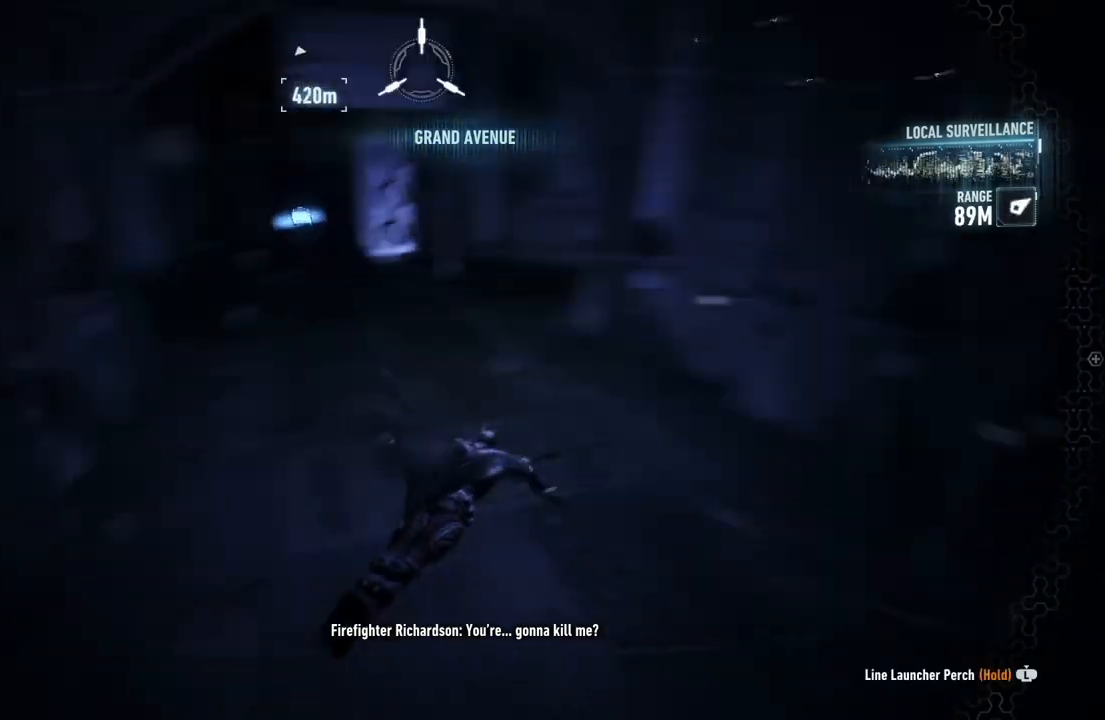
Gameplay with a controller (Xbox layout); each line is a JSON object with the inputs held at the frame after it. "events" lists button and stick changes between this image and that frame as [ms after this image, input, new state], when the widget could be followed in between.
{"buttons": ["A"], "left_stick": "up-left", "right_stick": "up-left", "events": [[283, "left_stick", "up-left"]]}
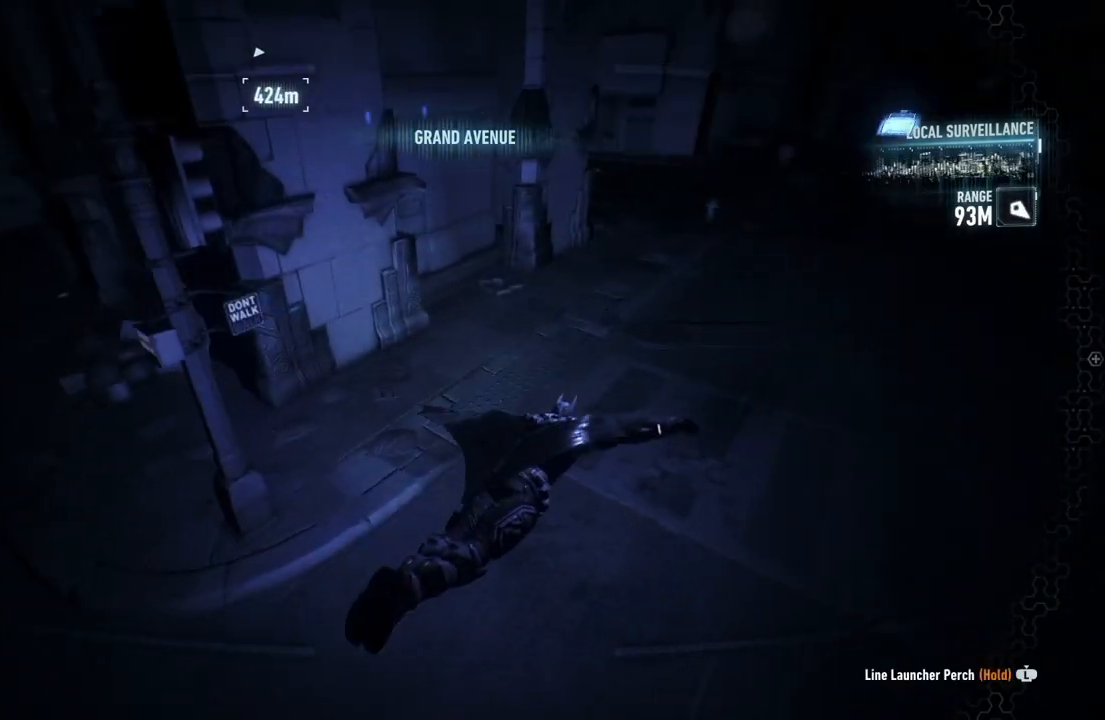
{"buttons": ["A"], "left_stick": "left", "right_stick": "up-left", "events": [[333, "left_stick", "left"]]}
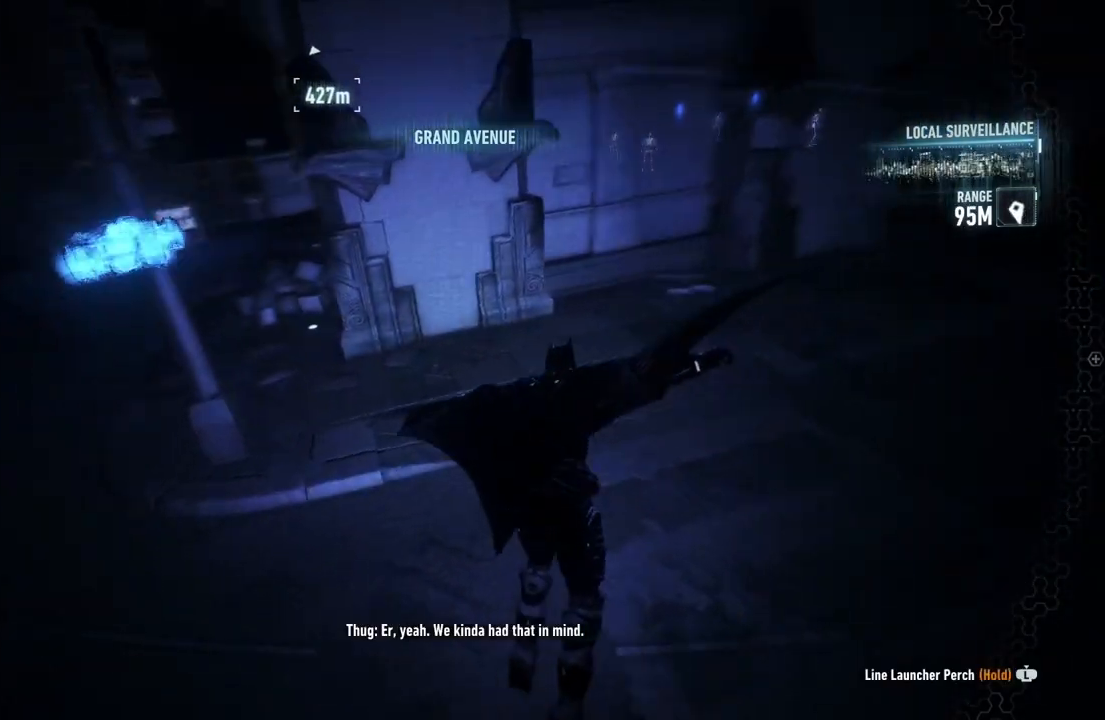
{"buttons": ["A"], "left_stick": "up", "right_stick": "center", "events": [[33, "left_stick", "up-left"], [167, "left_stick", "up"], [267, "right_stick", "center"]]}
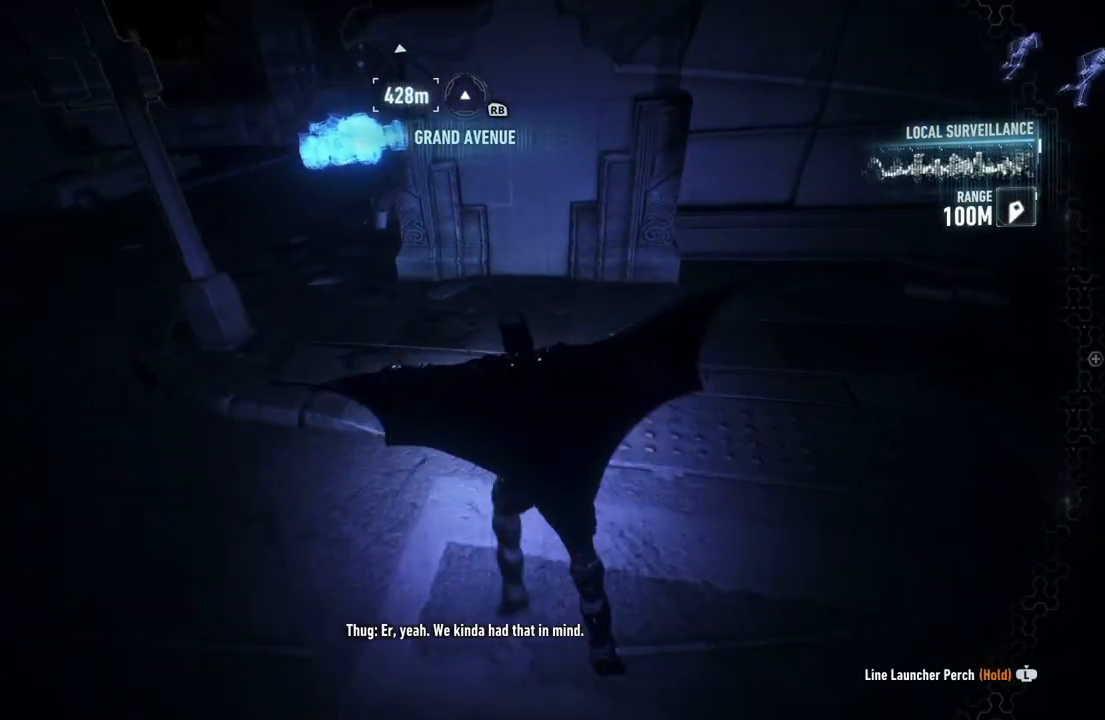
{"buttons": ["A"], "left_stick": "down-right", "right_stick": "up-left", "events": [[33, "left_stick", "up-left"], [150, "right_stick", "up-left"], [417, "left_stick", "down-left"], [500, "left_stick", "down-right"]]}
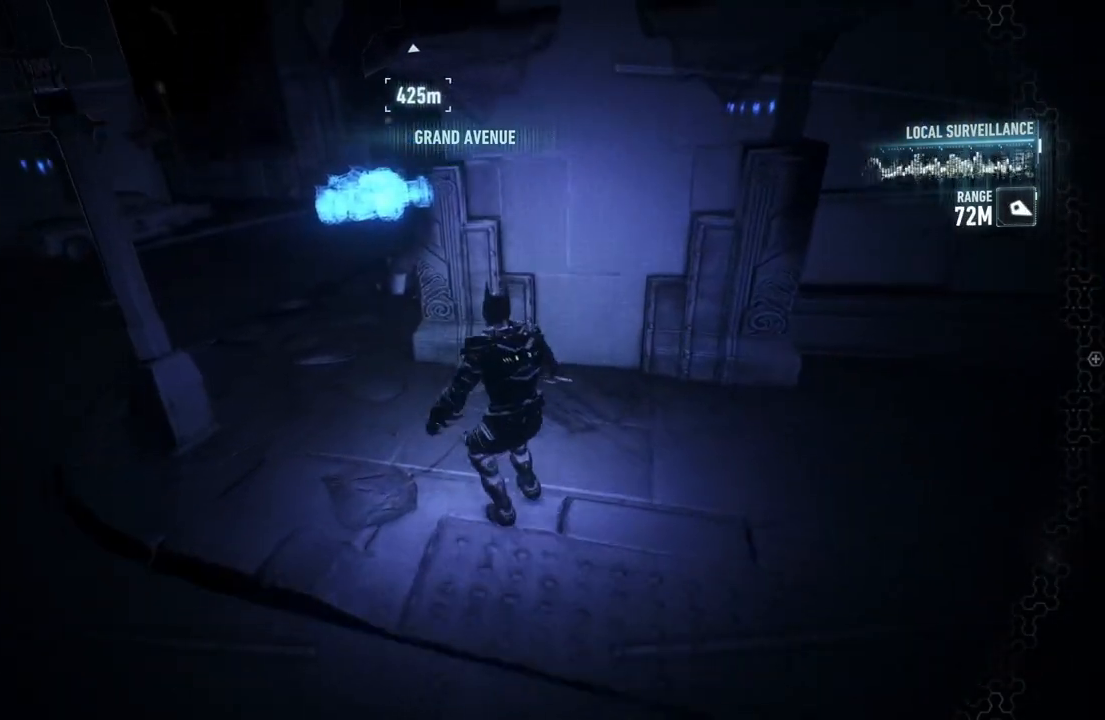
{"buttons": ["A"], "left_stick": "right", "right_stick": "up-right", "events": [[67, "right_stick", "up-right"], [283, "left_stick", "right"]]}
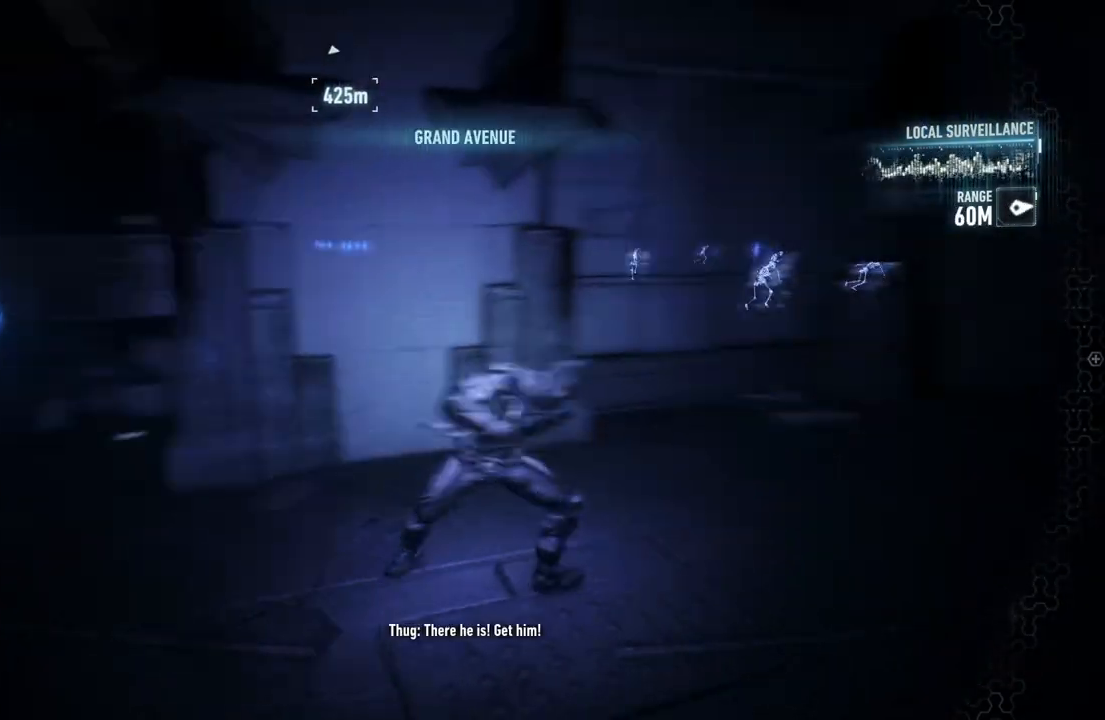
{"buttons": ["A"], "left_stick": "up", "right_stick": "up-right", "events": [[83, "left_stick", "up-right"], [333, "left_stick", "up"]]}
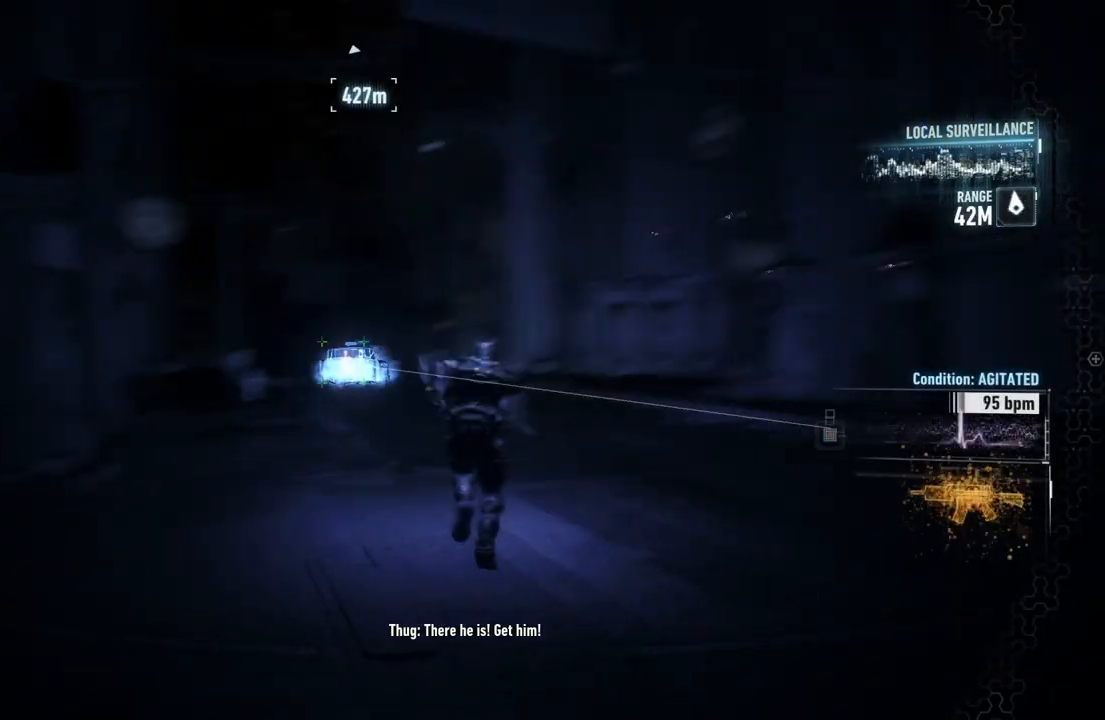
{"buttons": ["A"], "left_stick": "up-left", "right_stick": "center", "events": [[167, "left_stick", "up-left"], [167, "right_stick", "center"]]}
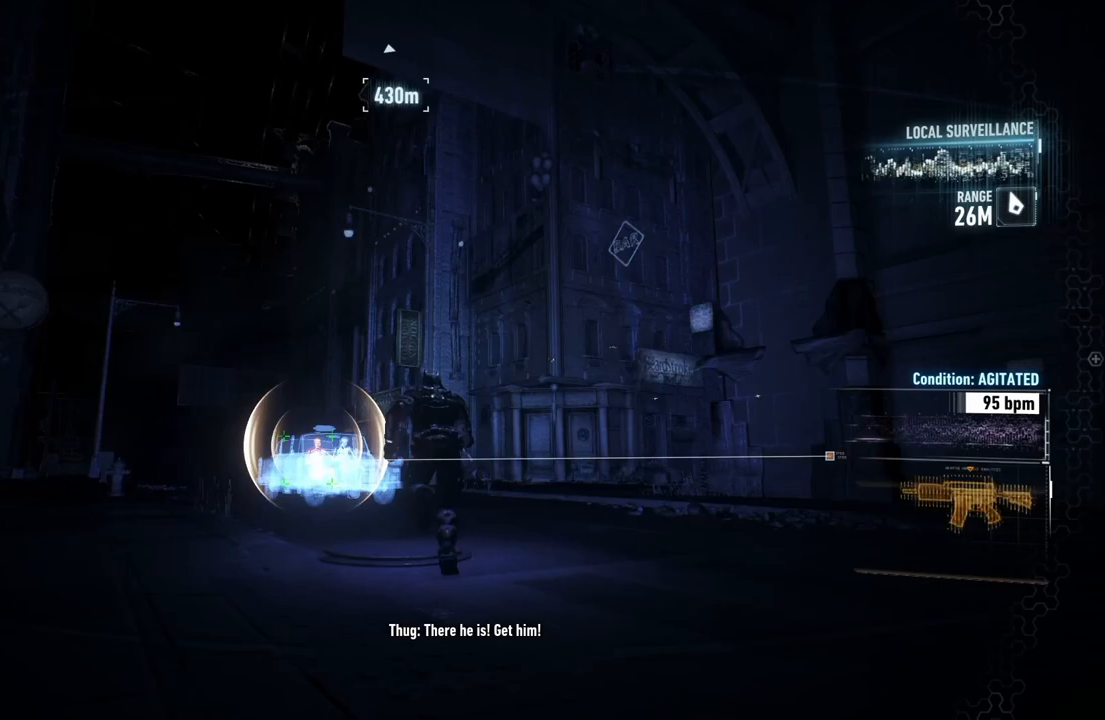
{"buttons": ["A"], "left_stick": "up-left", "right_stick": "center", "events": [[100, "left_stick", "left"], [400, "left_stick", "up-left"]]}
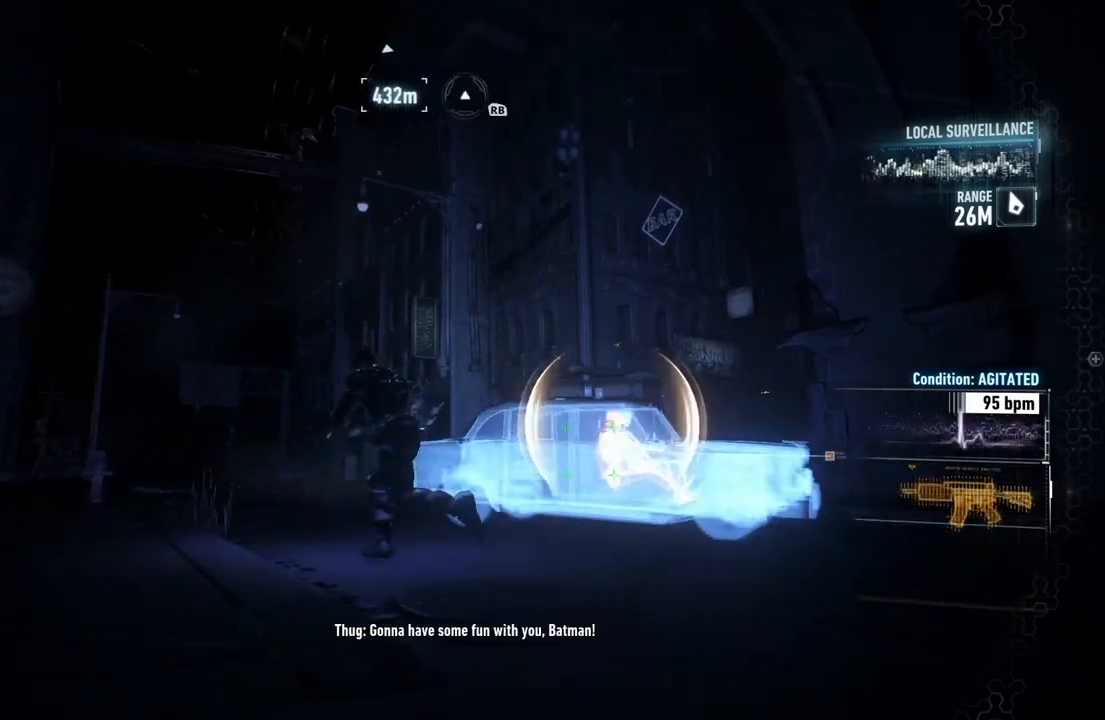
{"buttons": ["A"], "left_stick": "up-left", "right_stick": "up-right", "events": [[33, "right_stick", "up-right"]]}
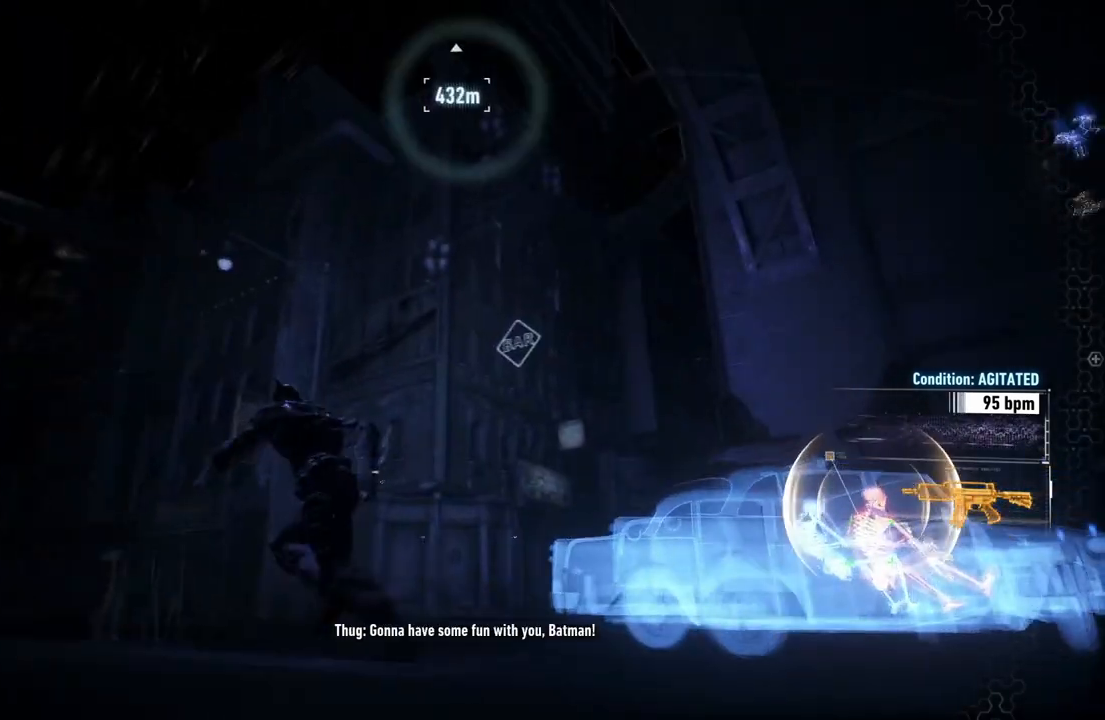
{"buttons": ["A"], "left_stick": "up-left", "right_stick": "up-right", "events": []}
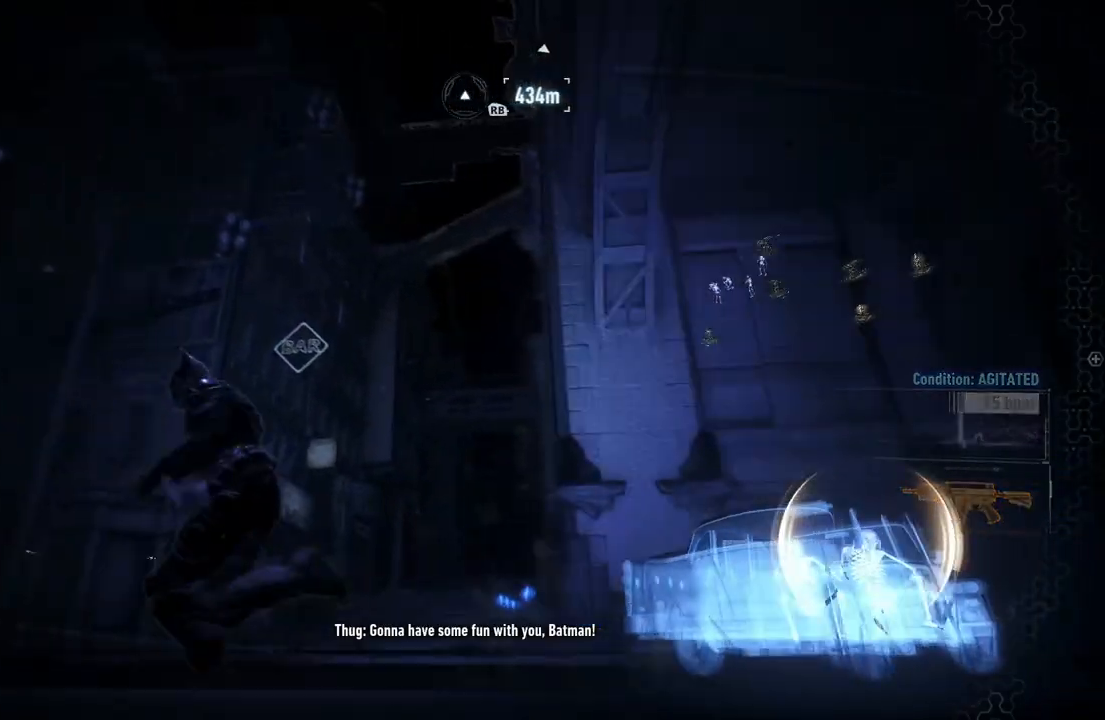
{"buttons": ["A"], "left_stick": "up-left", "right_stick": "up", "events": [[467, "right_stick", "up"]]}
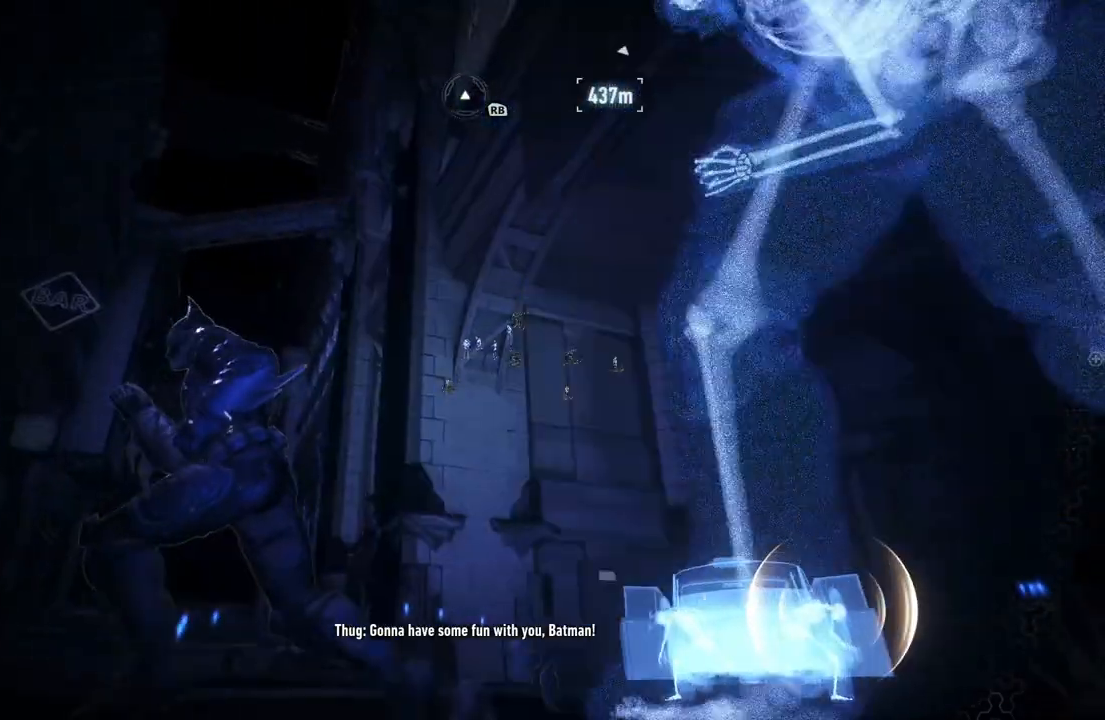
{"buttons": ["A"], "left_stick": "up-left", "right_stick": "up", "events": []}
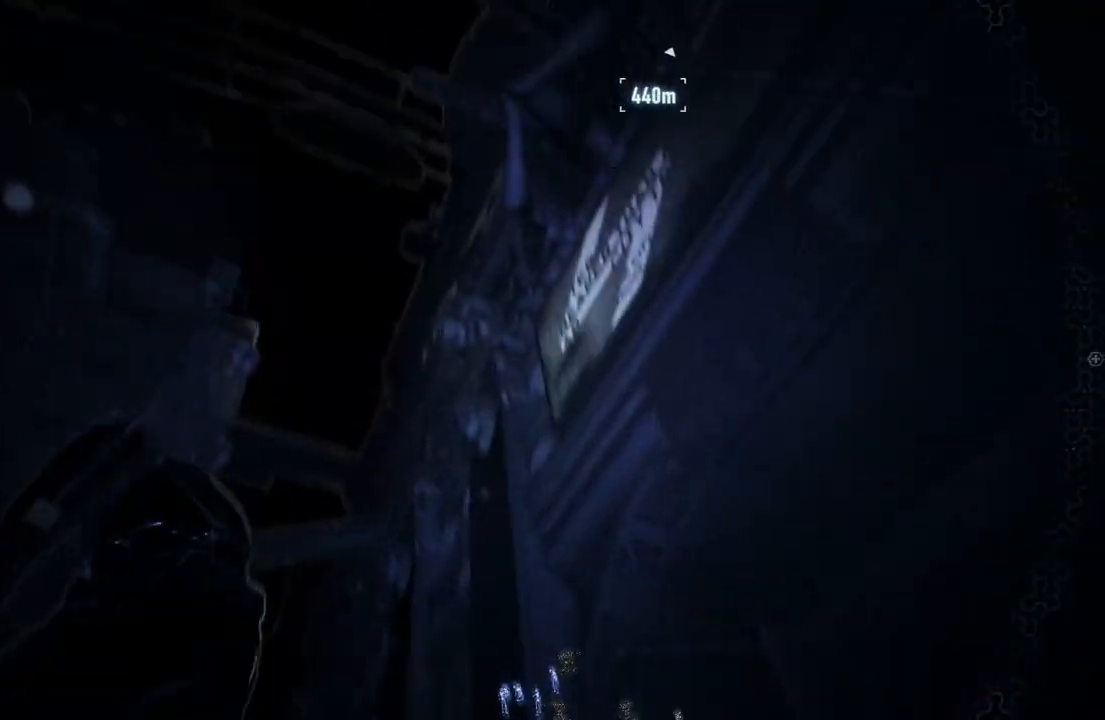
{"buttons": ["A"], "left_stick": "up", "right_stick": "up-right", "events": [[200, "left_stick", "up"], [250, "right_stick", "up-right"]]}
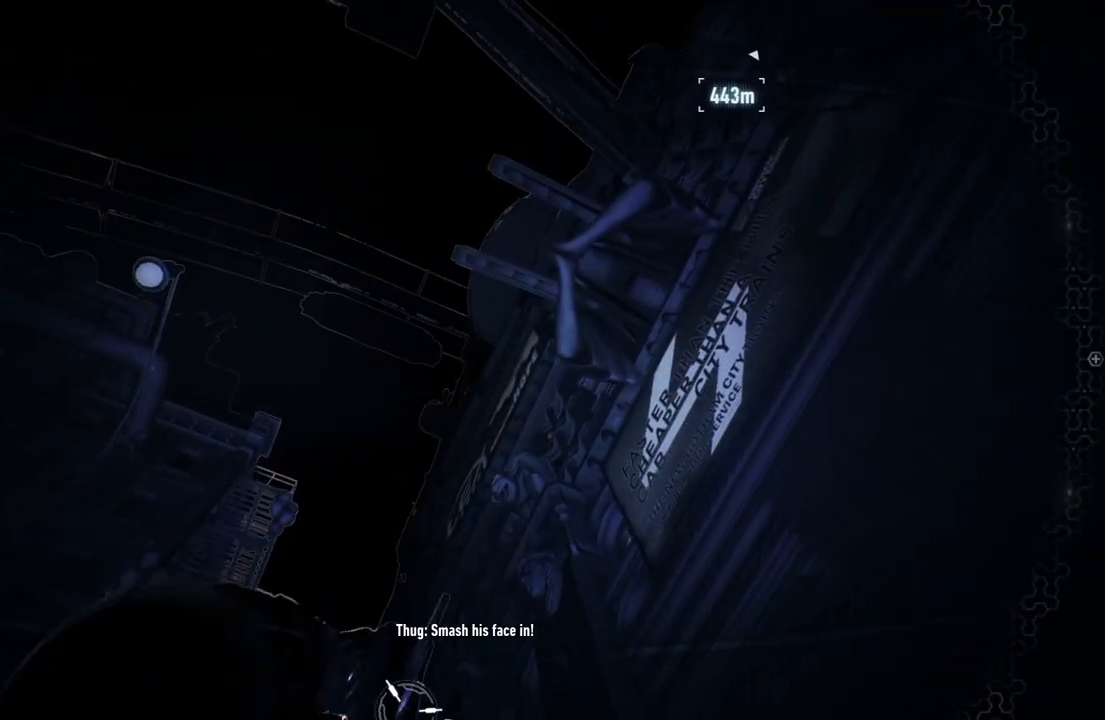
{"buttons": [], "left_stick": "up", "right_stick": "center", "events": [[17, "right_stick", "right"], [200, "R1", "down"], [333, "right_stick", "center"], [367, "R1", "up"], [483, "A", "up"]]}
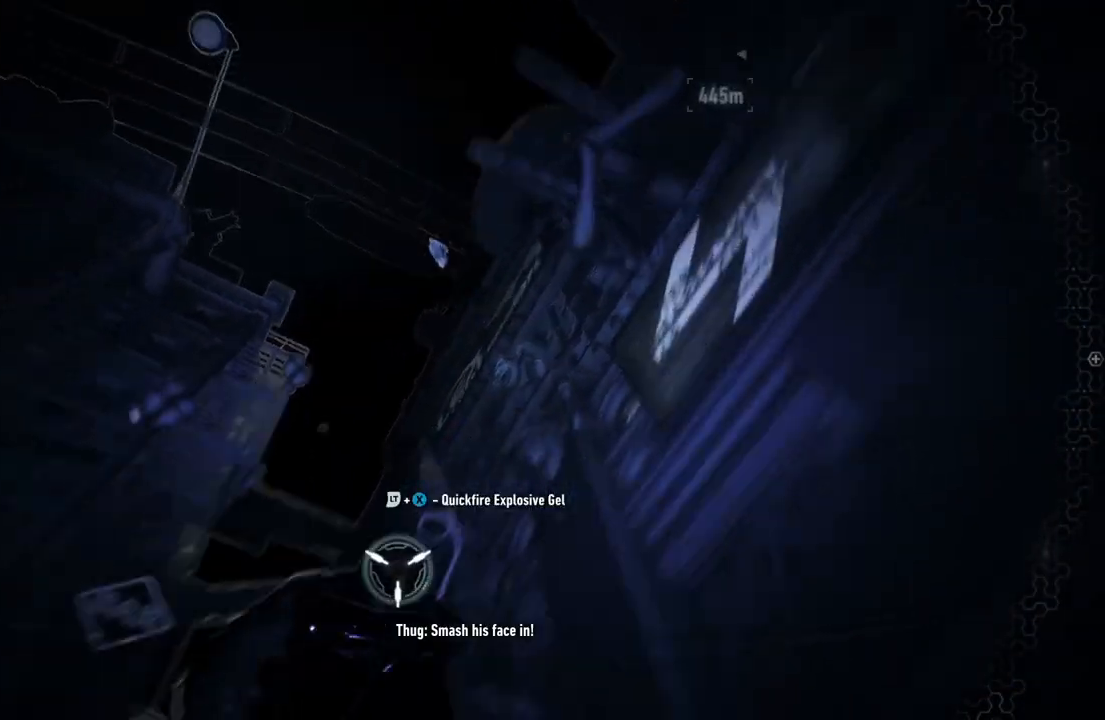
{"buttons": [], "left_stick": "up", "right_stick": "center", "events": []}
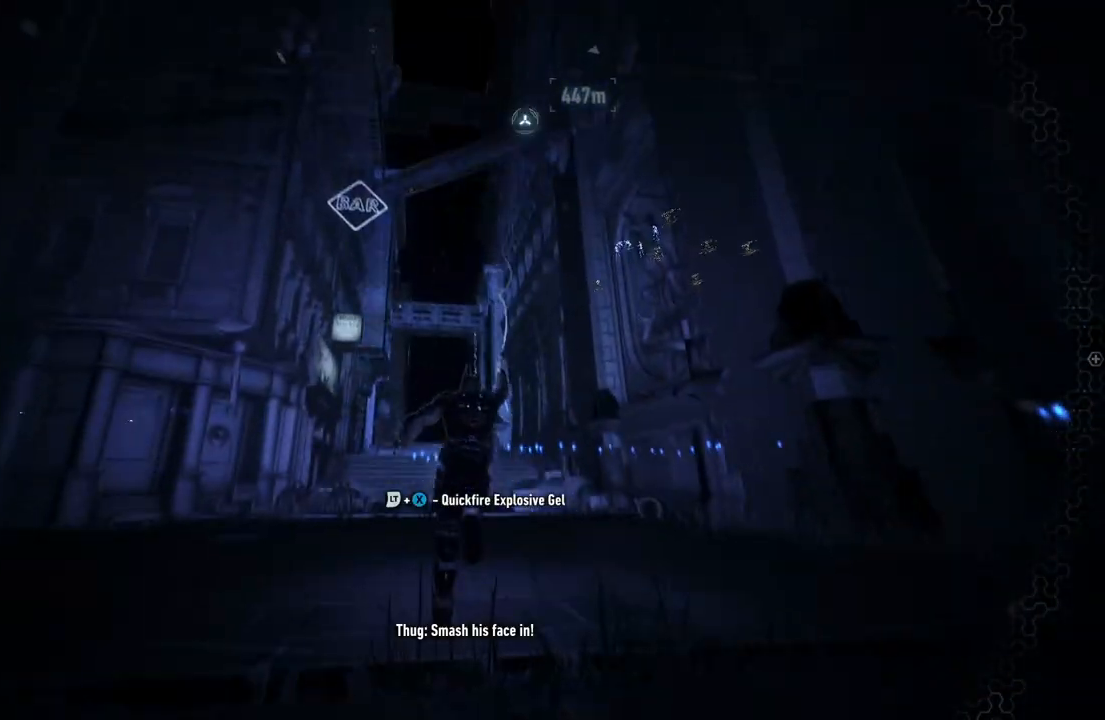
{"buttons": [], "left_stick": "up", "right_stick": "center", "events": []}
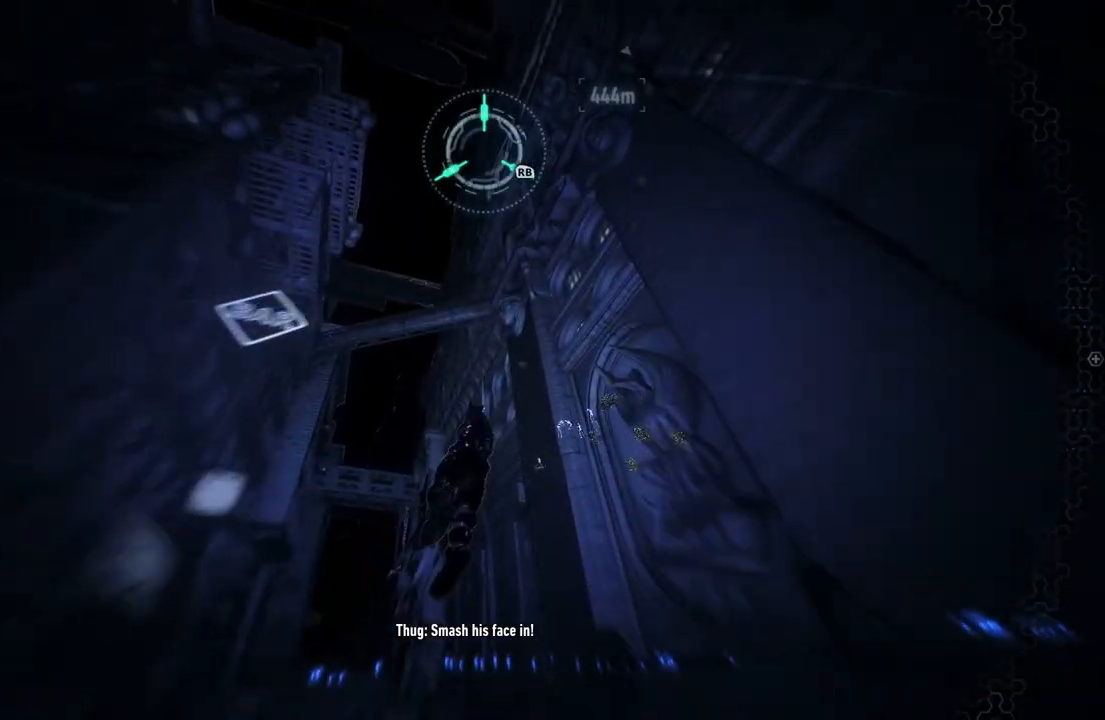
{"buttons": [], "left_stick": "up", "right_stick": "center", "events": []}
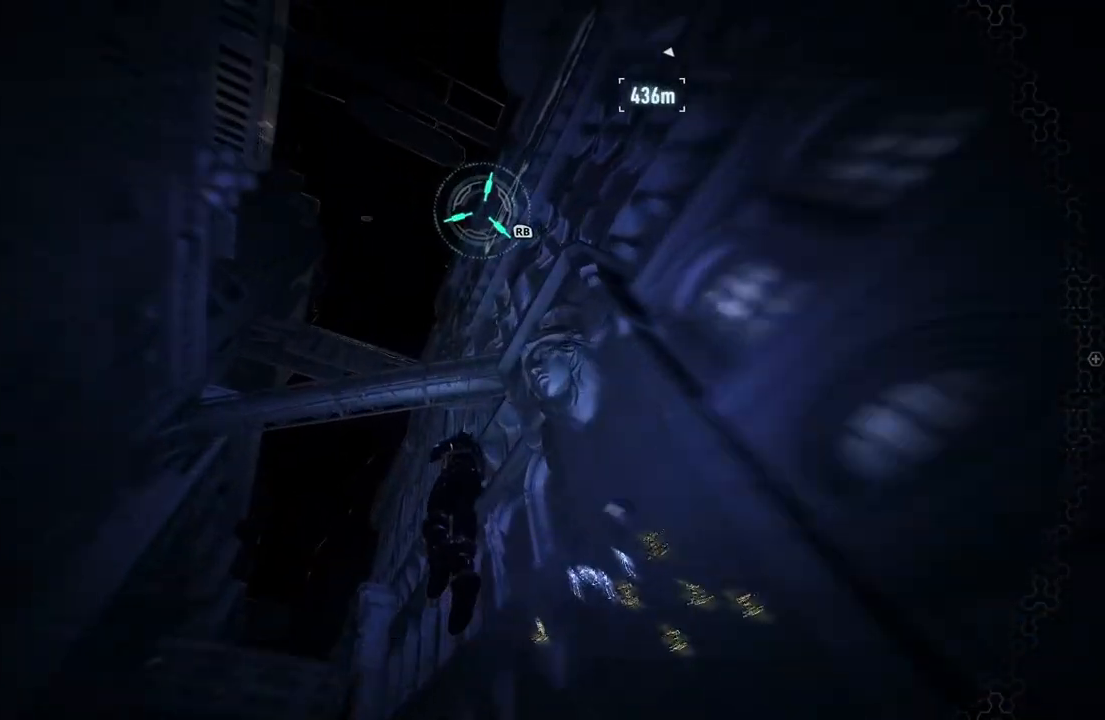
{"buttons": [], "left_stick": "up", "right_stick": "down", "events": [[17, "R1", "down"], [133, "R1", "up"], [367, "right_stick", "down"]]}
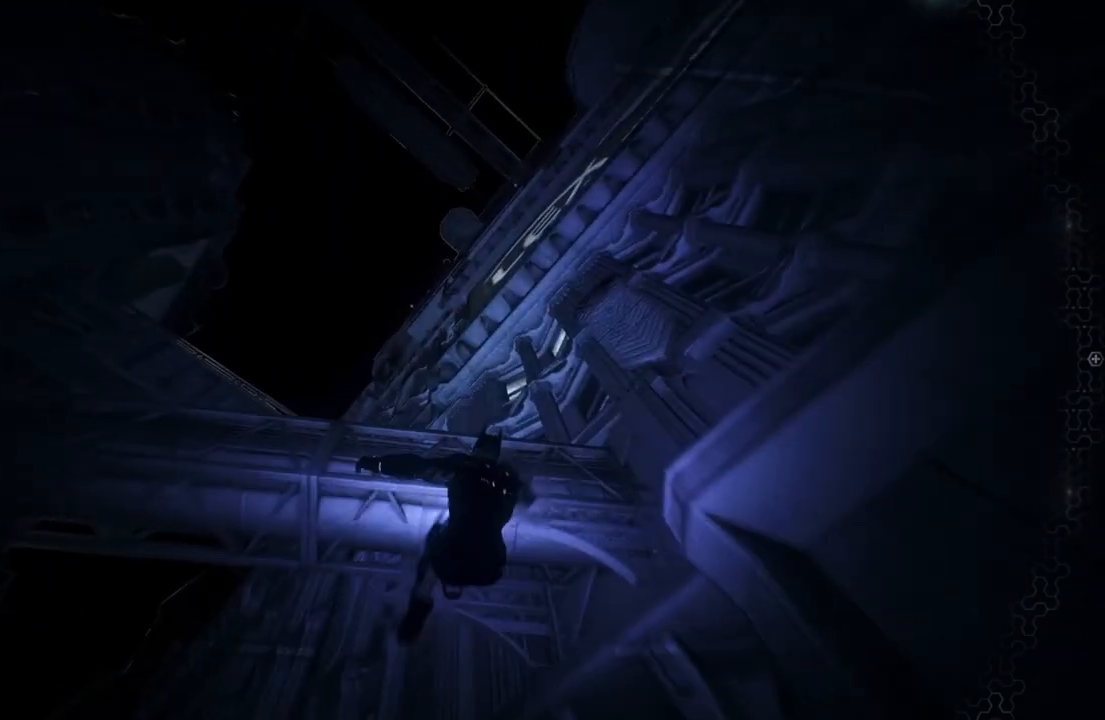
{"buttons": [], "left_stick": "center", "right_stick": "down", "events": [[133, "left_stick", "center"]]}
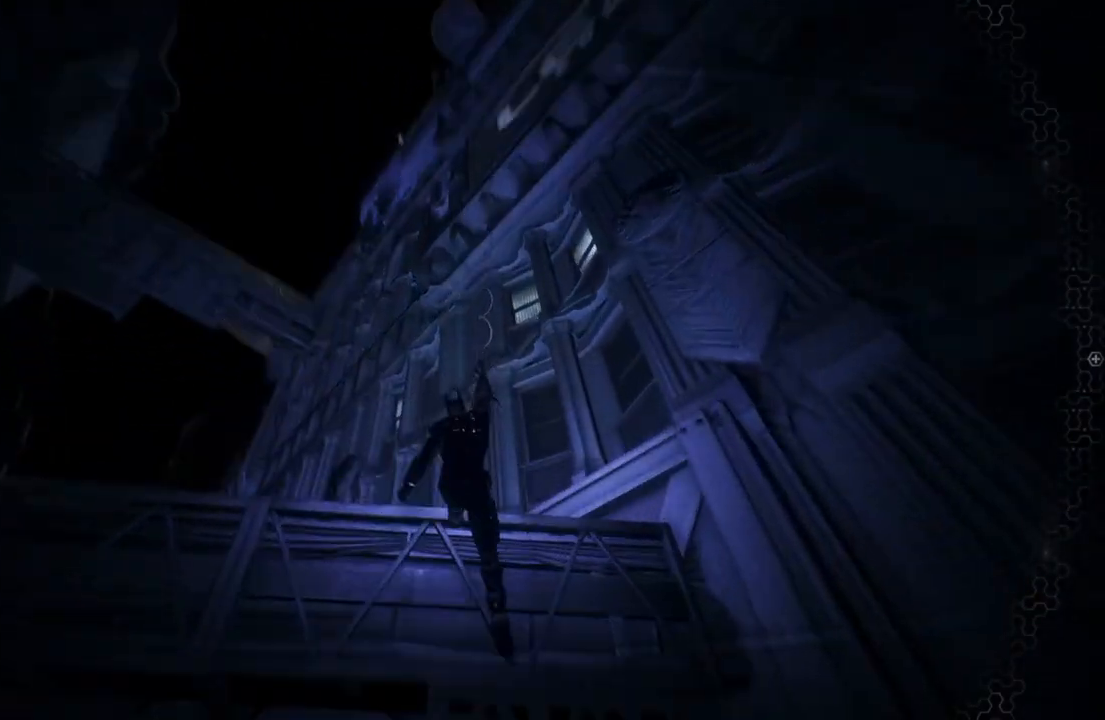
{"buttons": [], "left_stick": "center", "right_stick": "down-right", "events": [[300, "right_stick", "center"], [500, "right_stick", "down-right"]]}
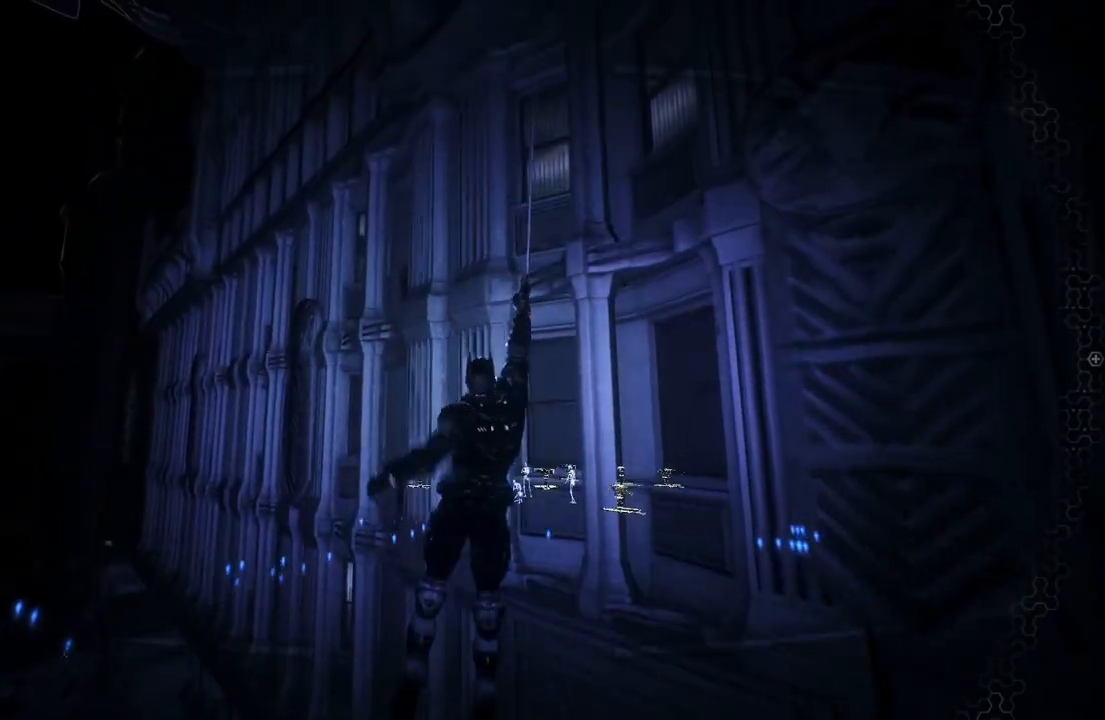
{"buttons": [], "left_stick": "center", "right_stick": "down-right", "events": []}
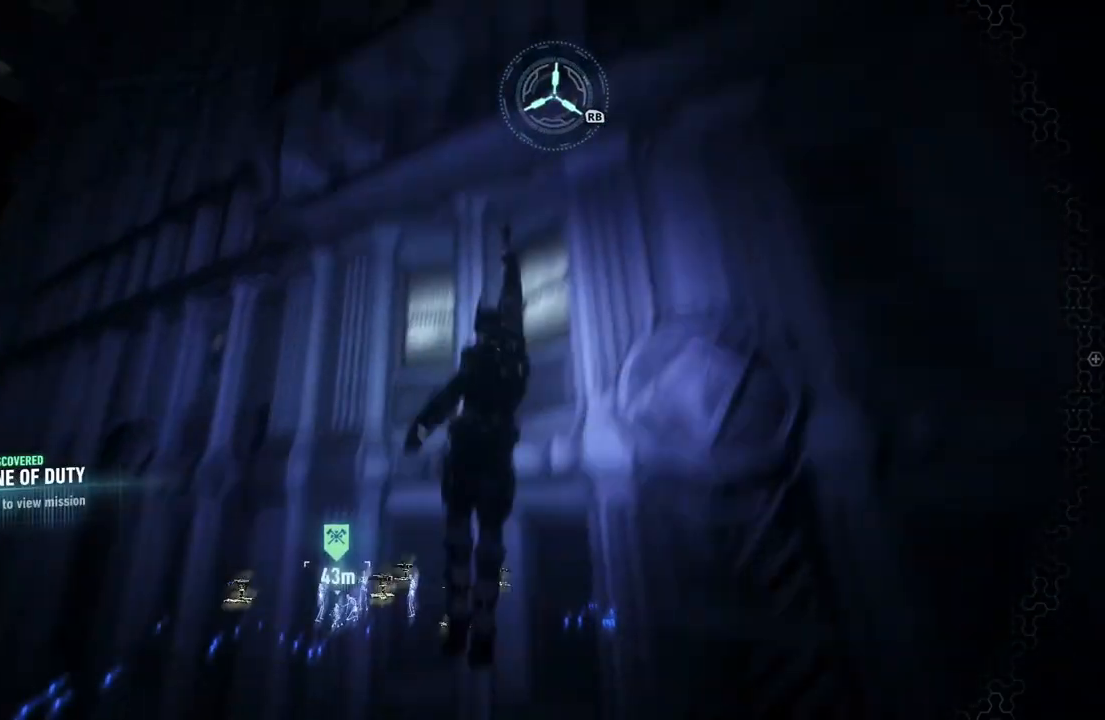
{"buttons": [], "left_stick": "center", "right_stick": "center", "events": [[117, "right_stick", "center"]]}
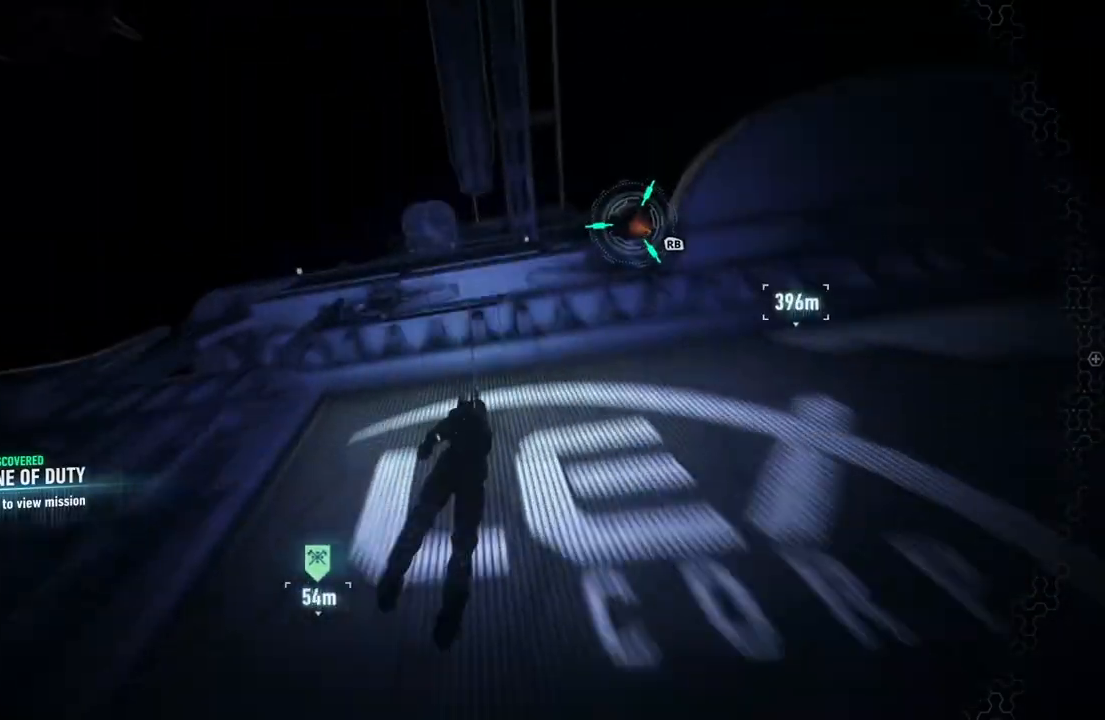
{"buttons": [], "left_stick": "center", "right_stick": "down", "events": [[333, "right_stick", "down"]]}
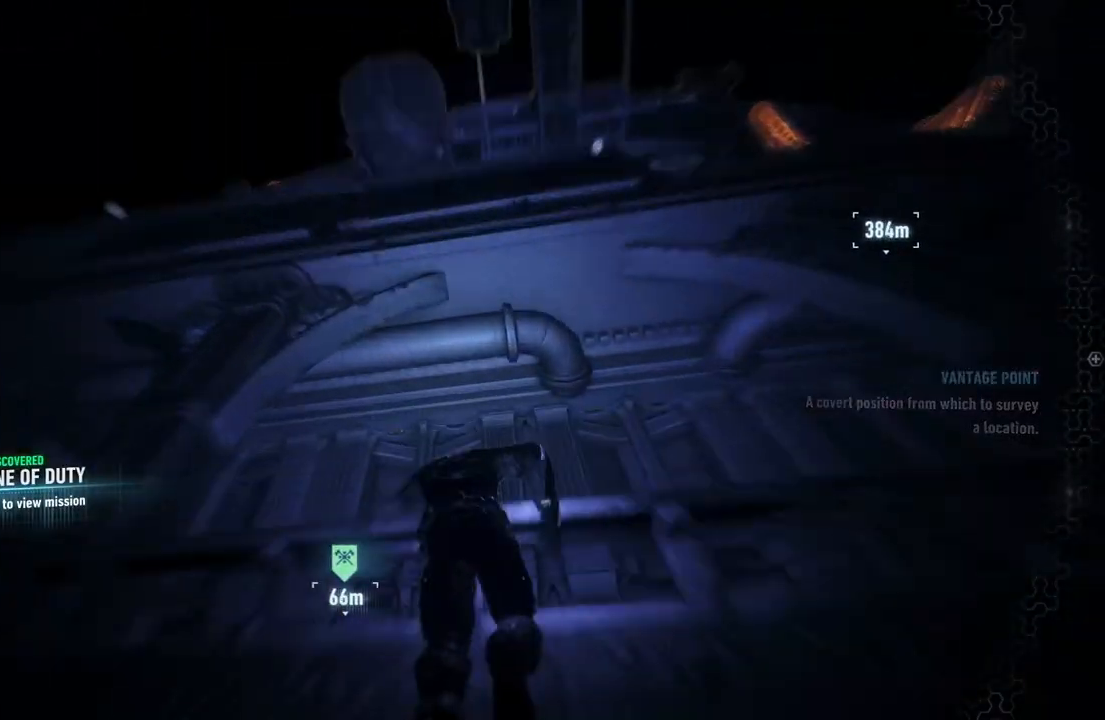
{"buttons": [], "left_stick": "up", "right_stick": "down-left", "events": [[317, "left_stick", "up"], [483, "right_stick", "down-left"]]}
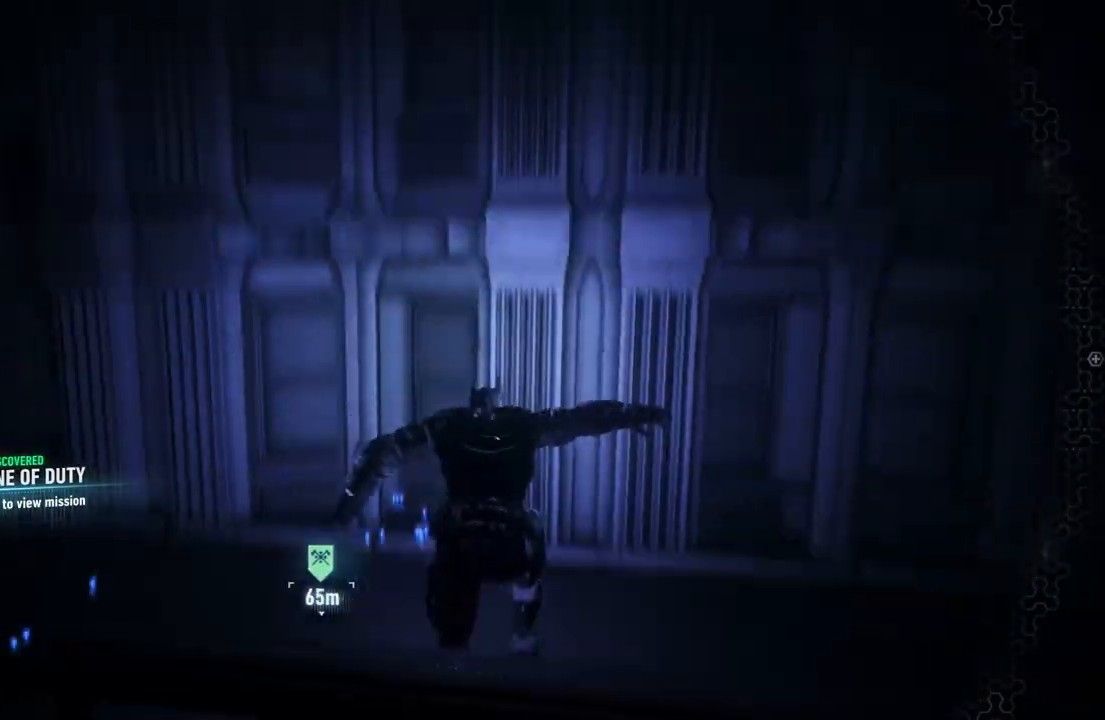
{"buttons": [], "left_stick": "up-left", "right_stick": "center", "events": [[133, "left_stick", "up-left"], [167, "right_stick", "left"], [450, "right_stick", "center"]]}
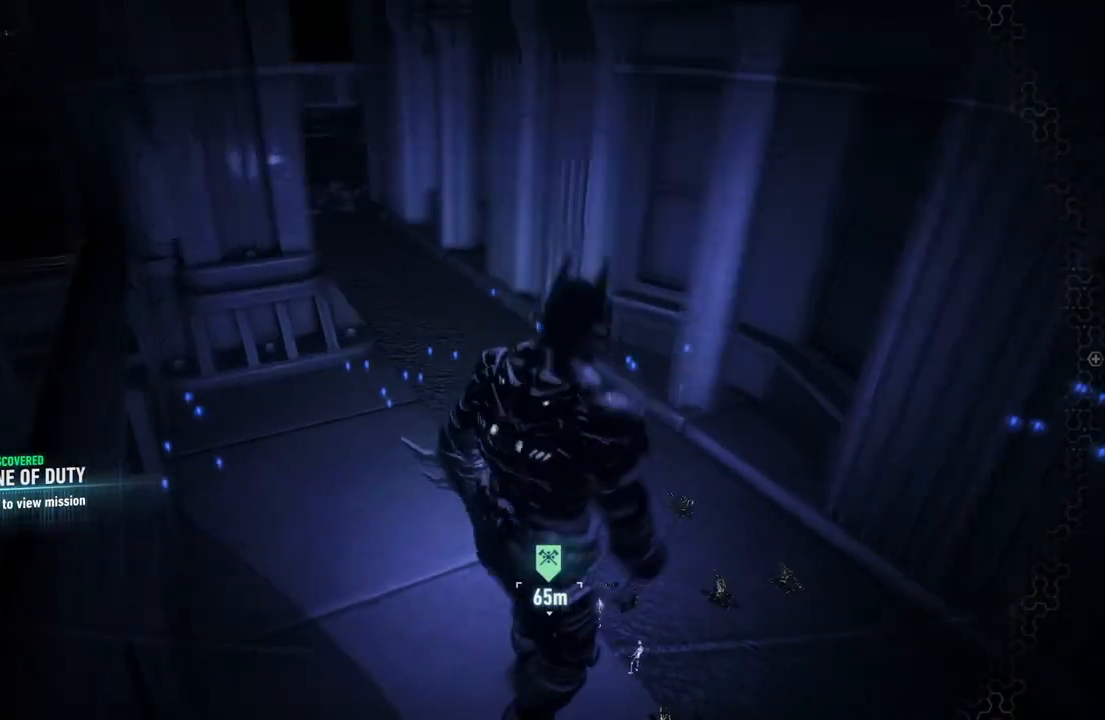
{"buttons": ["A"], "left_stick": "up", "right_stick": "center", "events": [[33, "A", "down"], [400, "left_stick", "up"]]}
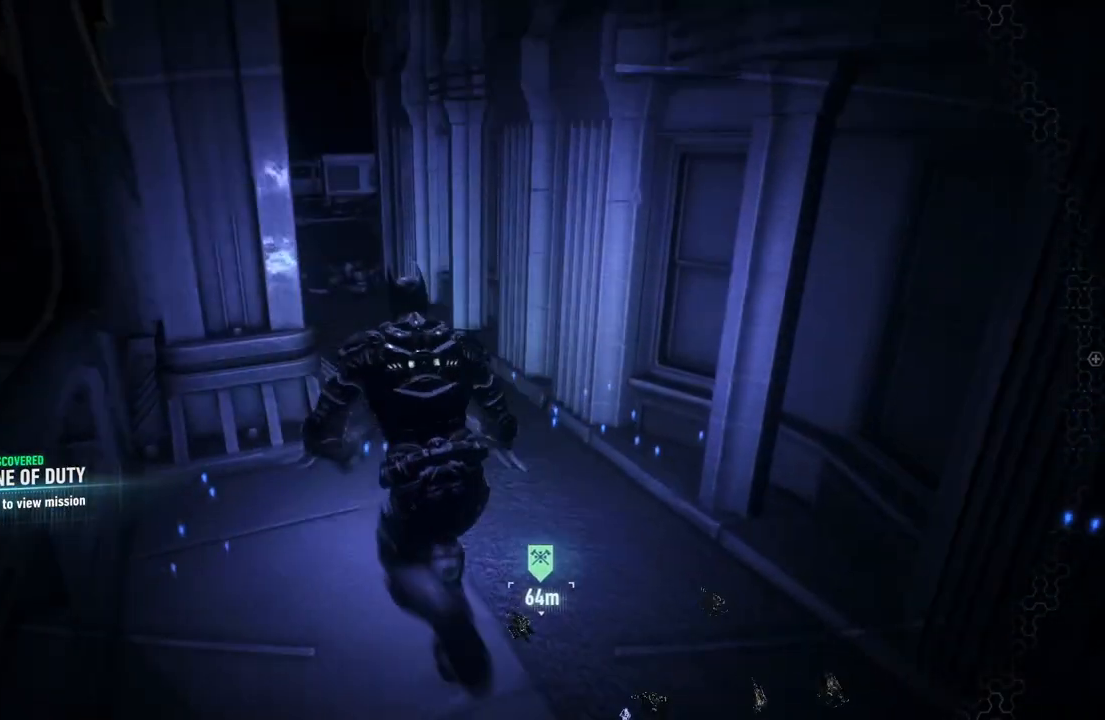
{"buttons": ["A"], "left_stick": "up", "right_stick": "center", "events": []}